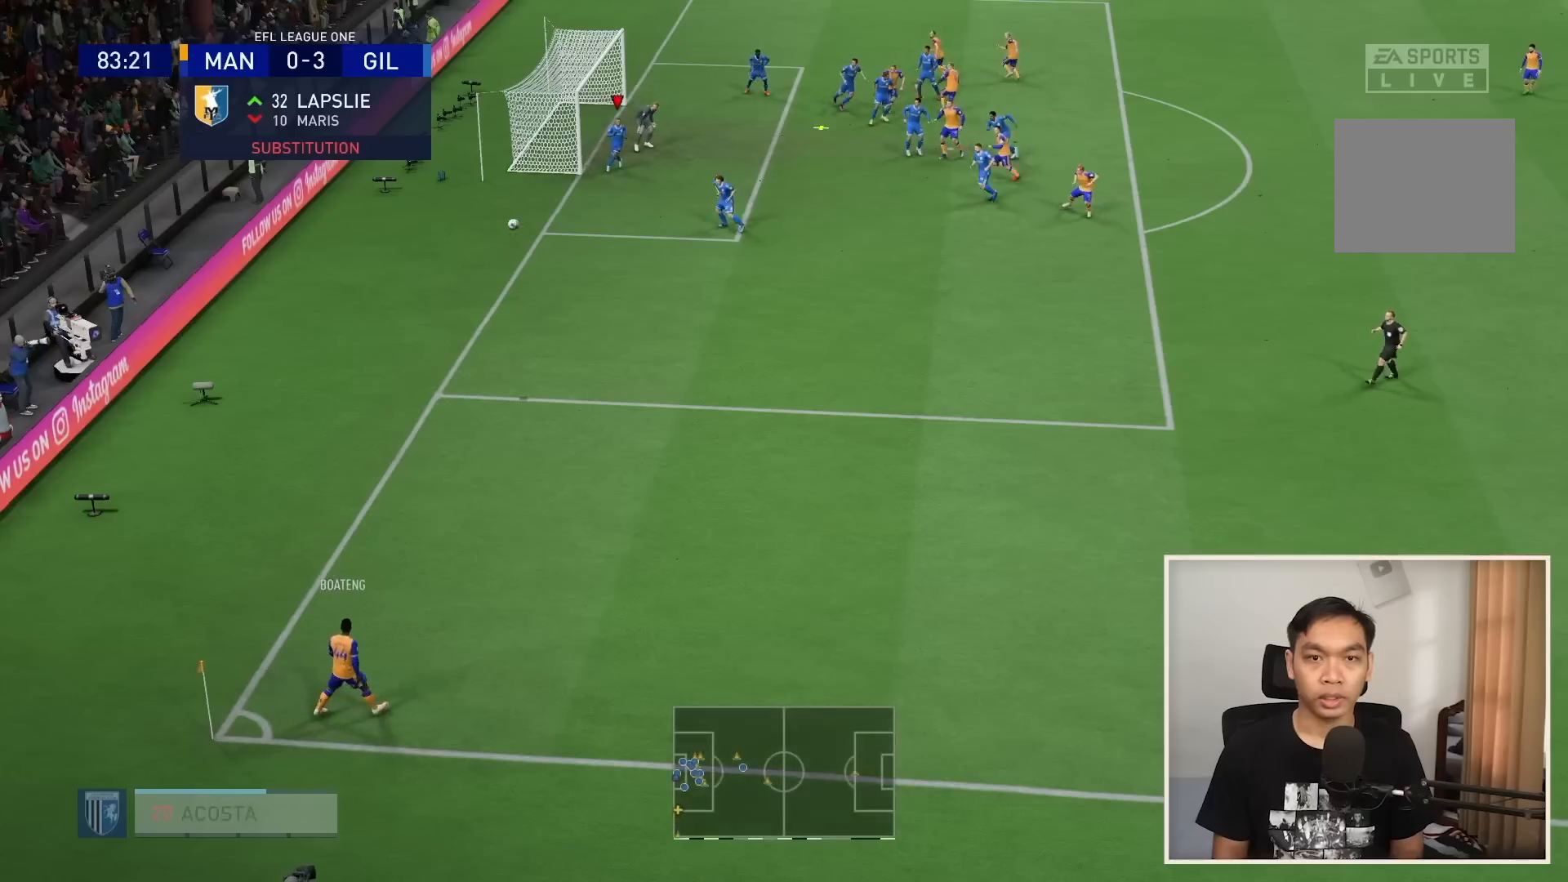
Gameplay with a controller (PlayStation layout); each line is a JSON object with the inputs held at the frame after it. "events" lists button and stick changes between this image and that frame as [ms after this image, input, new state], when the widget could be followed in between. Not read: L3 R3.
{"buttons": ["TRIANGLE"], "left_stick": "down-right", "right_stick": "center", "events": [[200, "SQUARE", "down"], [233, "SQUARE", "up"], [300, "TRIANGLE", "down"]]}
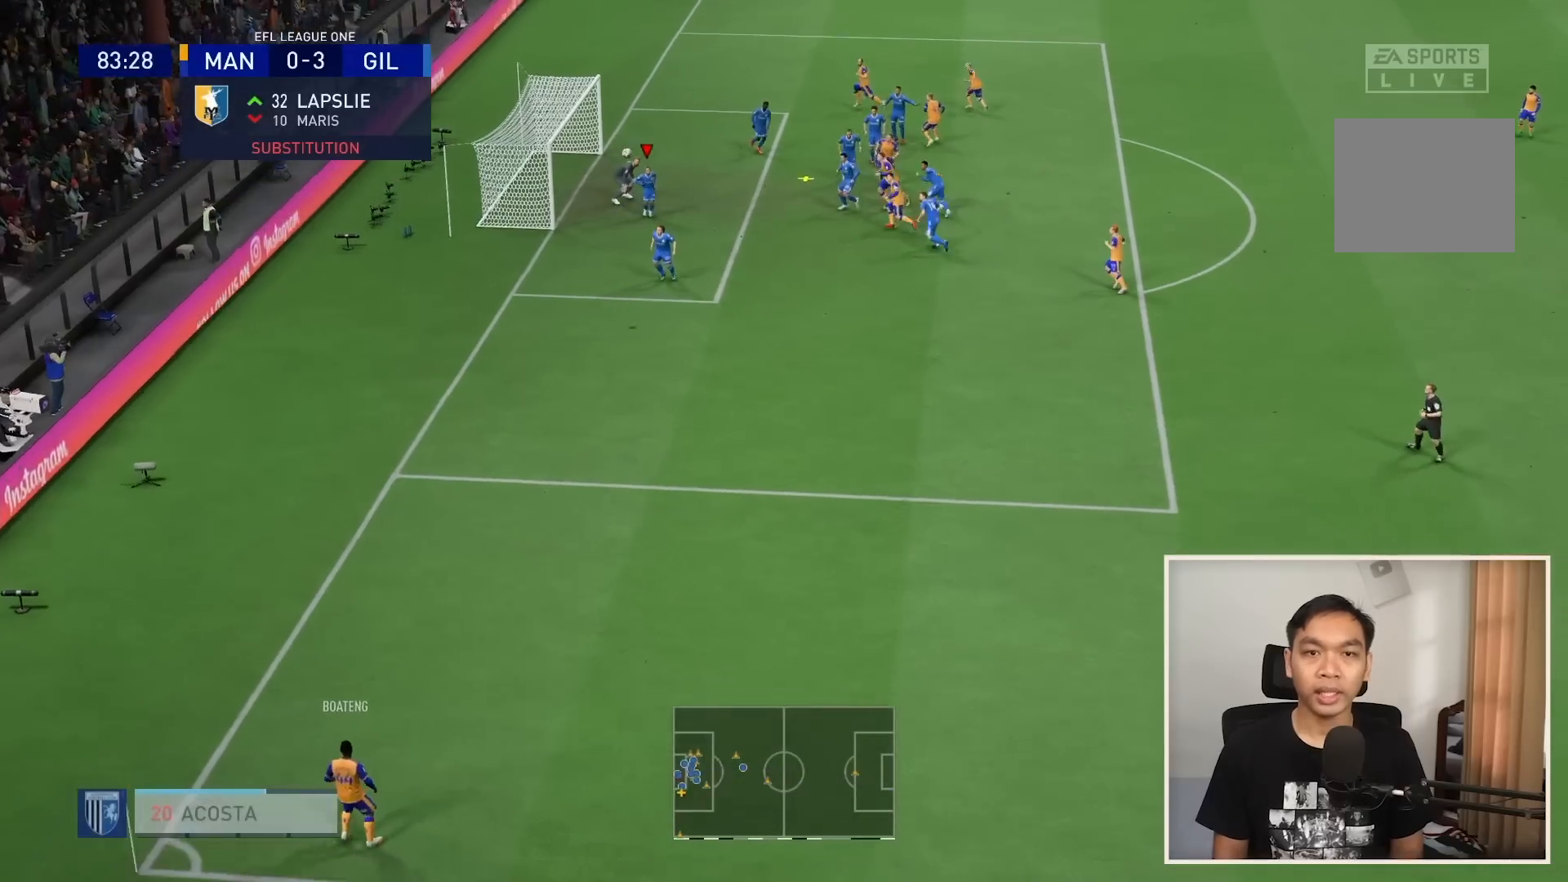
{"buttons": ["SQUARE"], "left_stick": "right", "right_stick": "center", "events": [[33, "left_stick", "right"], [100, "SQUARE", "down"], [200, "TRIANGLE", "up"]]}
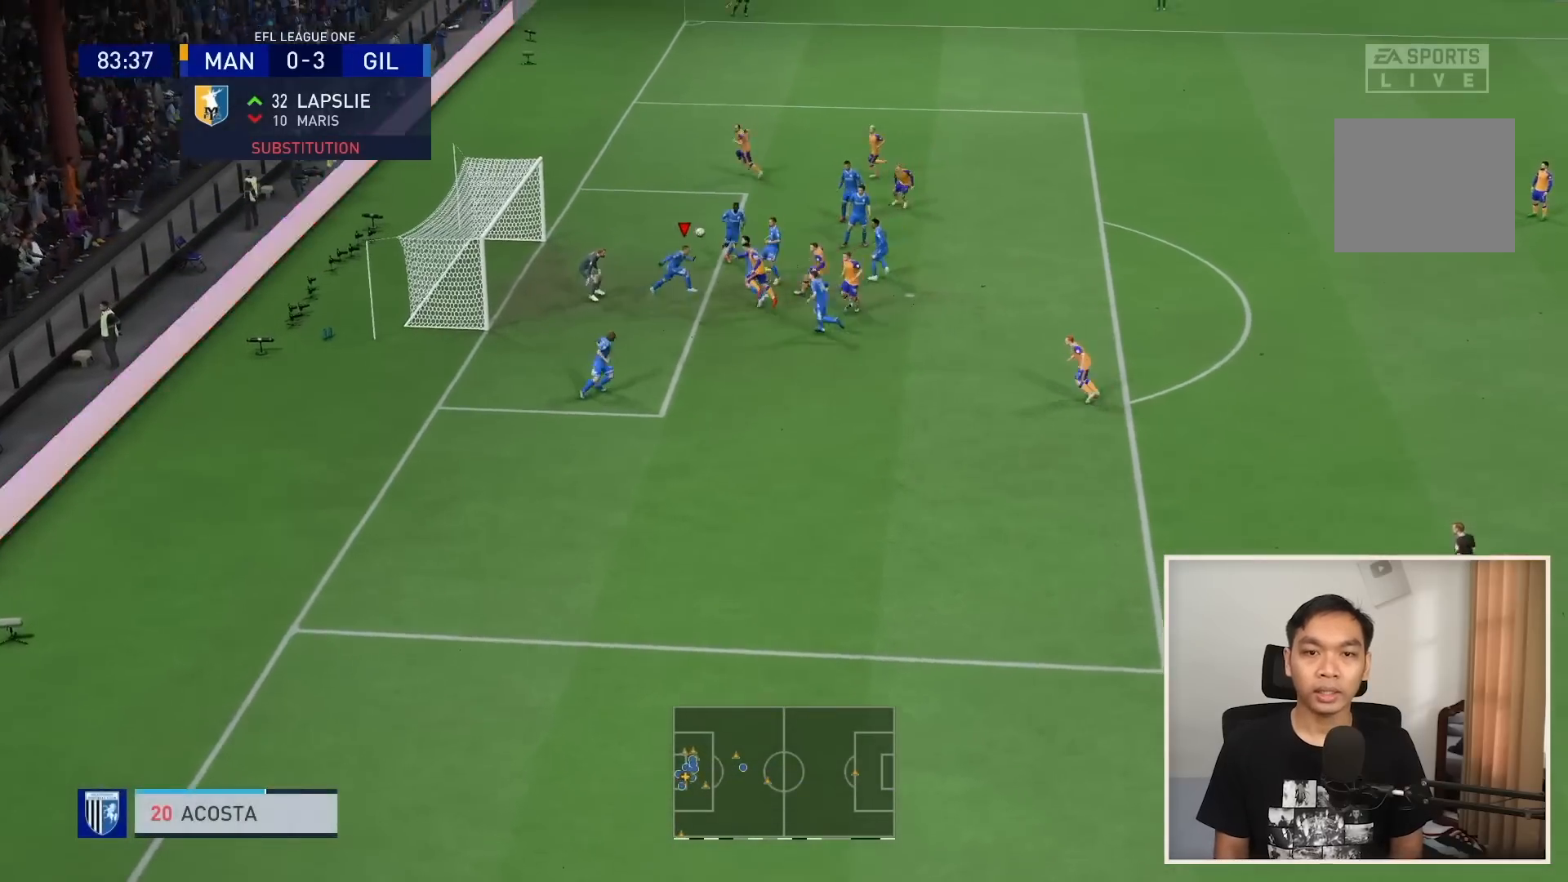
{"buttons": [], "left_stick": "right", "right_stick": "center", "events": [[467, "SQUARE", "up"]]}
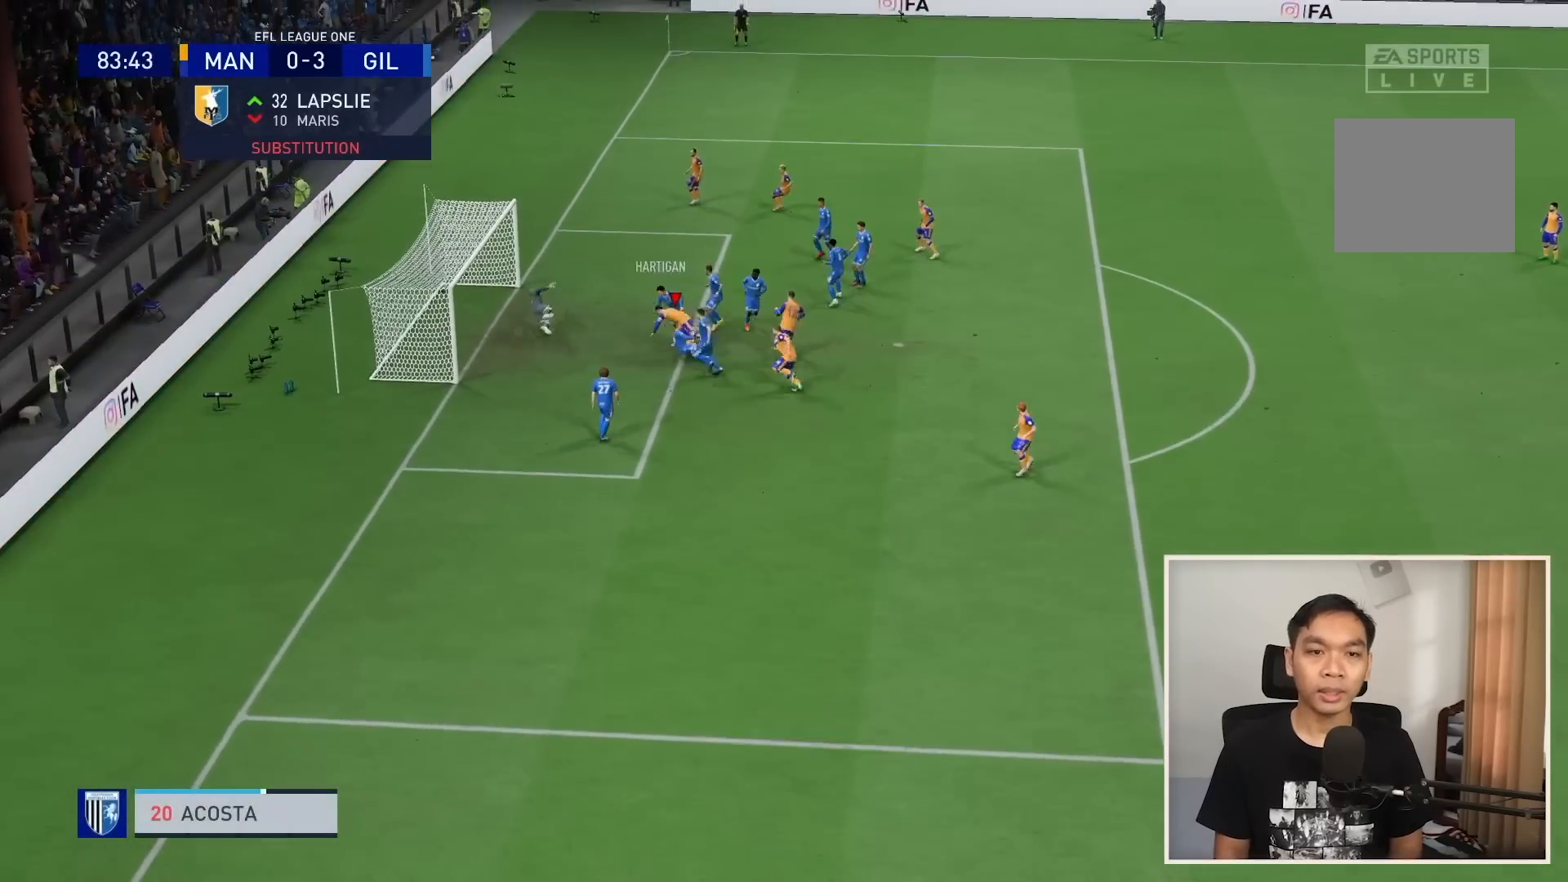
{"buttons": [], "left_stick": "center", "right_stick": "center", "events": [[501, "left_stick", "center"]]}
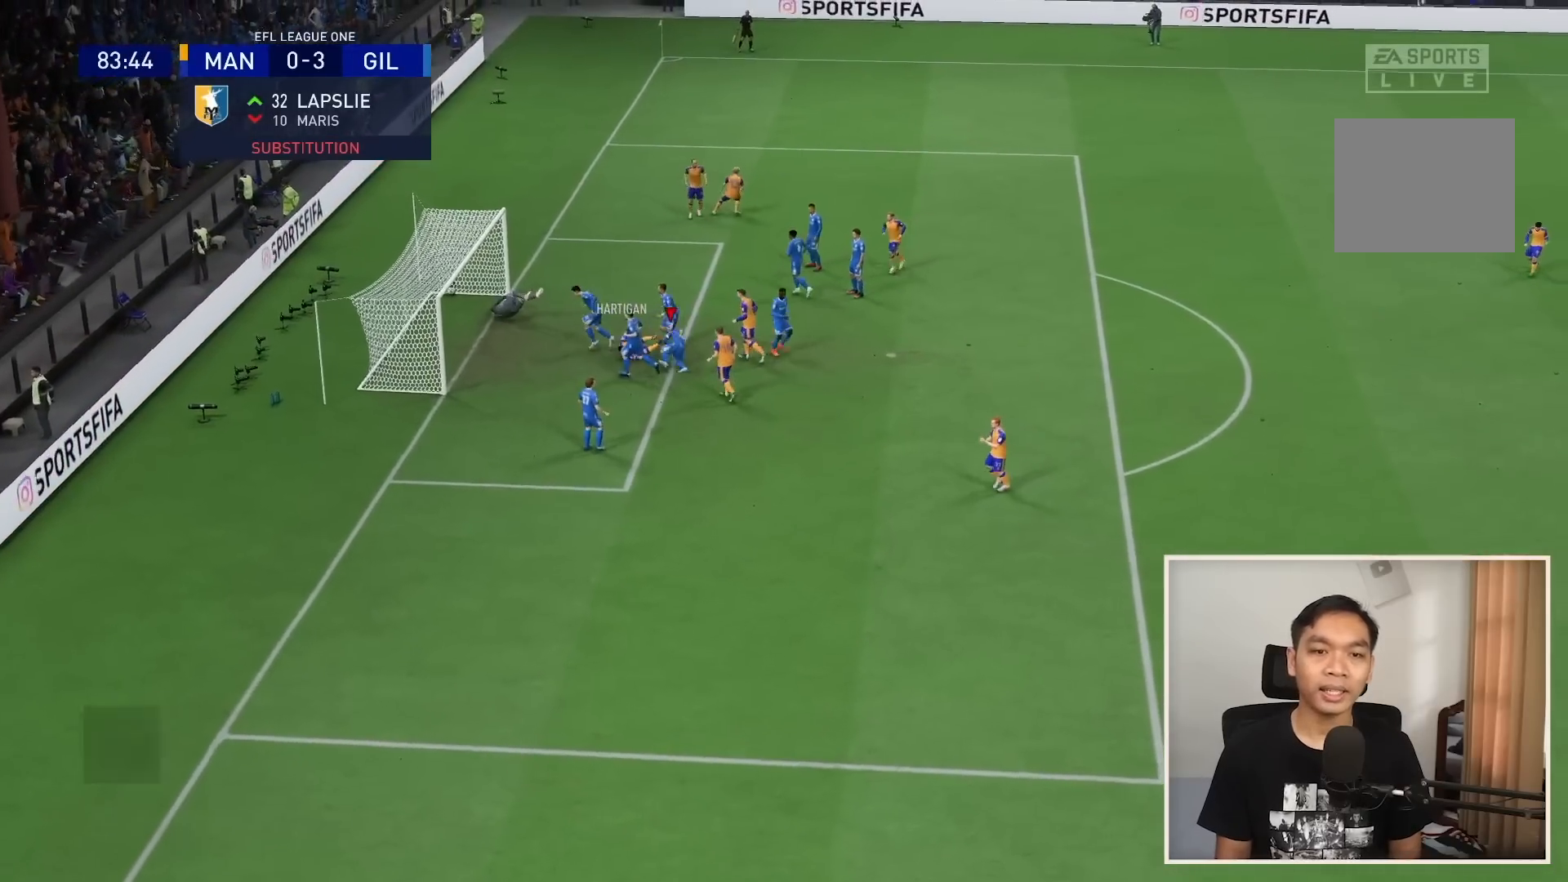
{"buttons": [], "left_stick": "center", "right_stick": "center", "events": []}